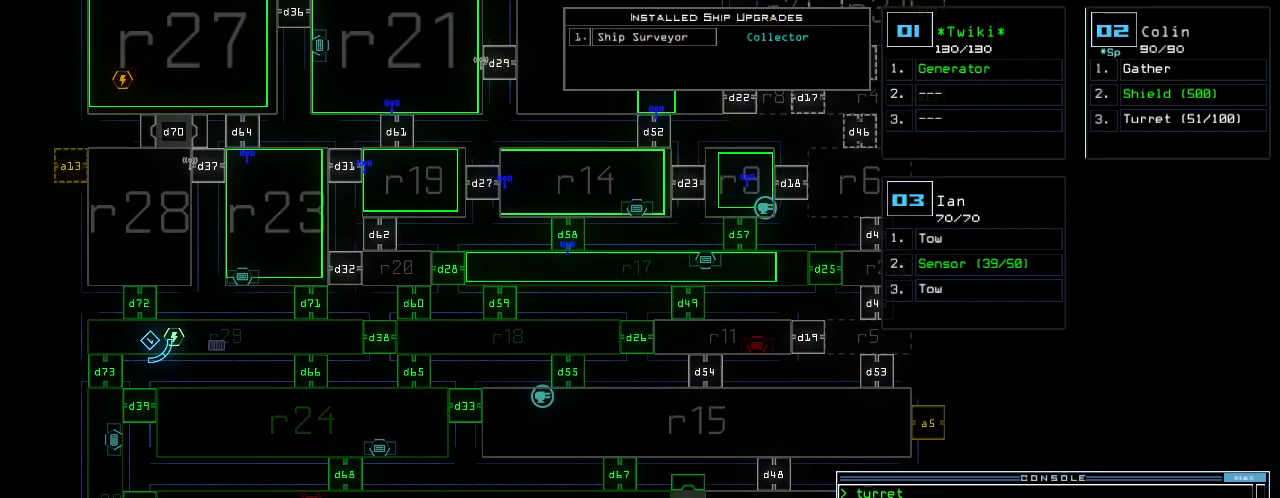
Gameplay with keyboard; each line is a JSON object with the keys held at the frame after it. "events" lists presses ("down") and releases ("up") of ".", "0", "1", "2", "3", "4", "5", "6", "7", "8", "9", "a", "b", "backspace", "c", "caps_lock", "comma", "ctrl_l", "ctrl_r", "d", "down", "e", "equals", "escape", "f", "g", "h", "i", "j", "k", "l", "left", "m", "minus", "n", "o", "p", "q", "quote", "r", "return", "right", "s", "semicolon", "shift_l", "shift_r", "space", "t", "tab", "tilde", "u", "up", "v", "w", "x", "y" and "z" between this image and that frame as [ms after this image, input, new state], when the widget could be followed in between. No other keys are recorded. Mouse input is not recorded.
{"keys": [], "events": []}
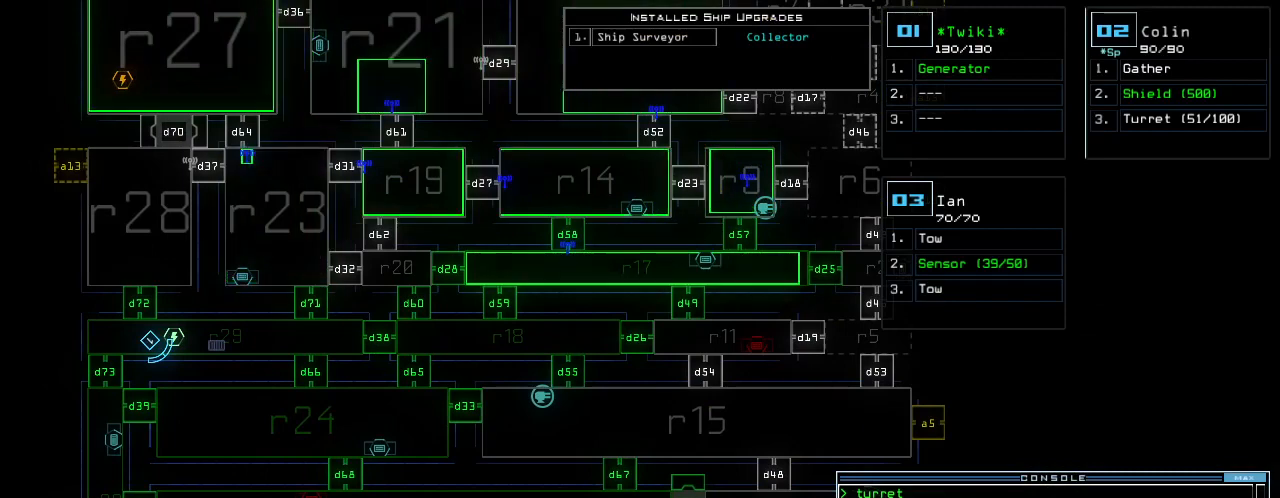
{"keys": [], "events": []}
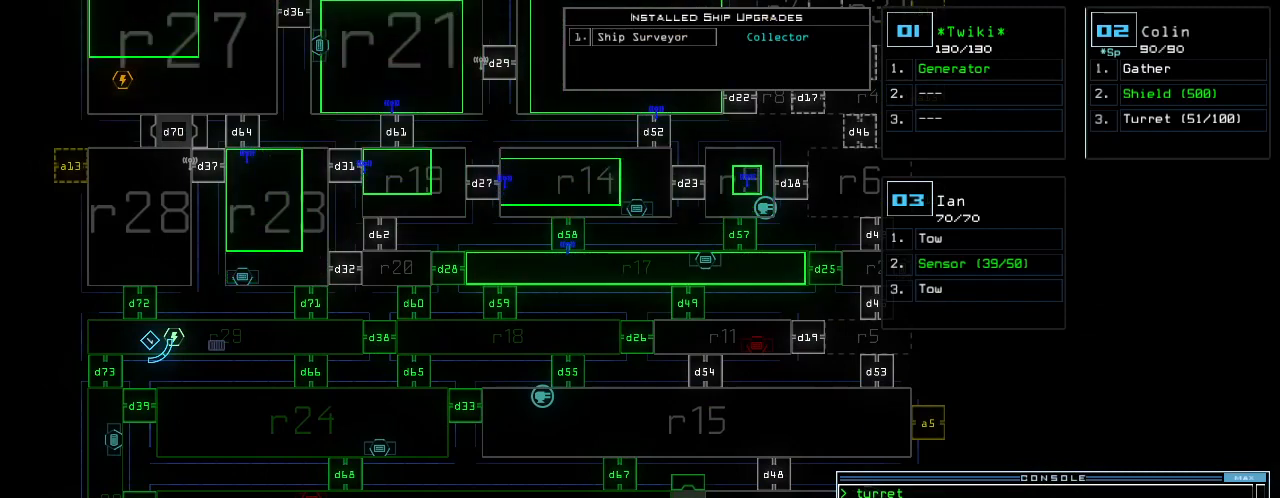
{"keys": [], "events": [[160, "return", "down"], [220, "return", "up"]]}
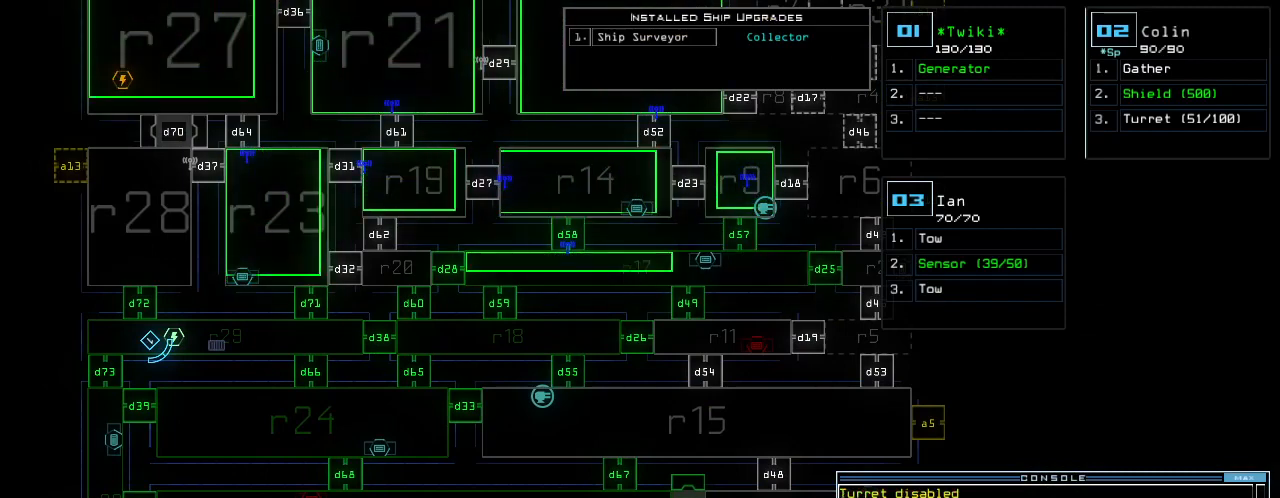
{"keys": [], "events": [[180, "d", "down"], [240, "d", "up"]]}
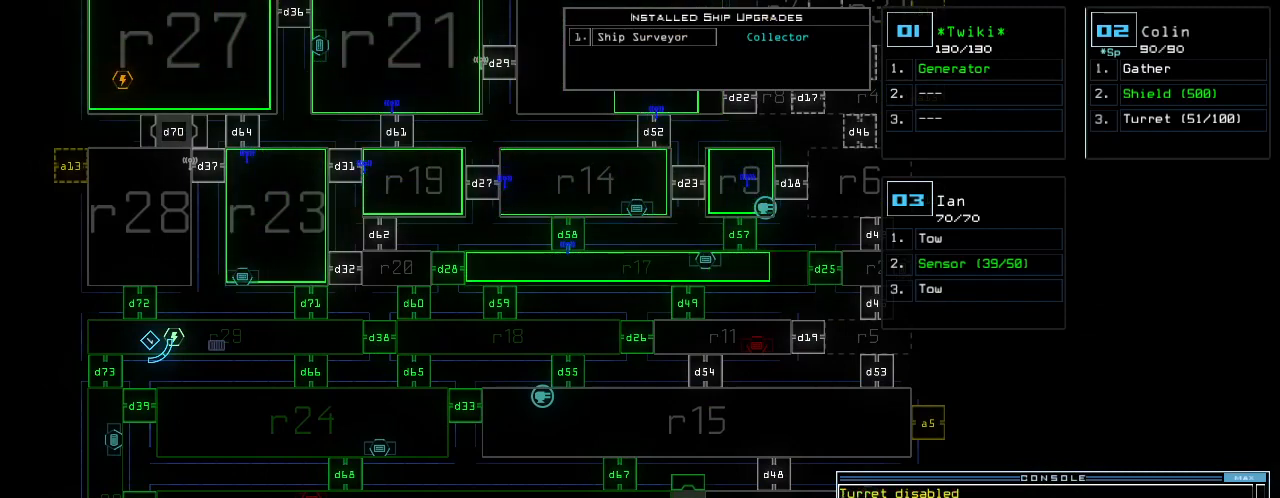
{"keys": ["7"], "events": [[480, "7", "down"]]}
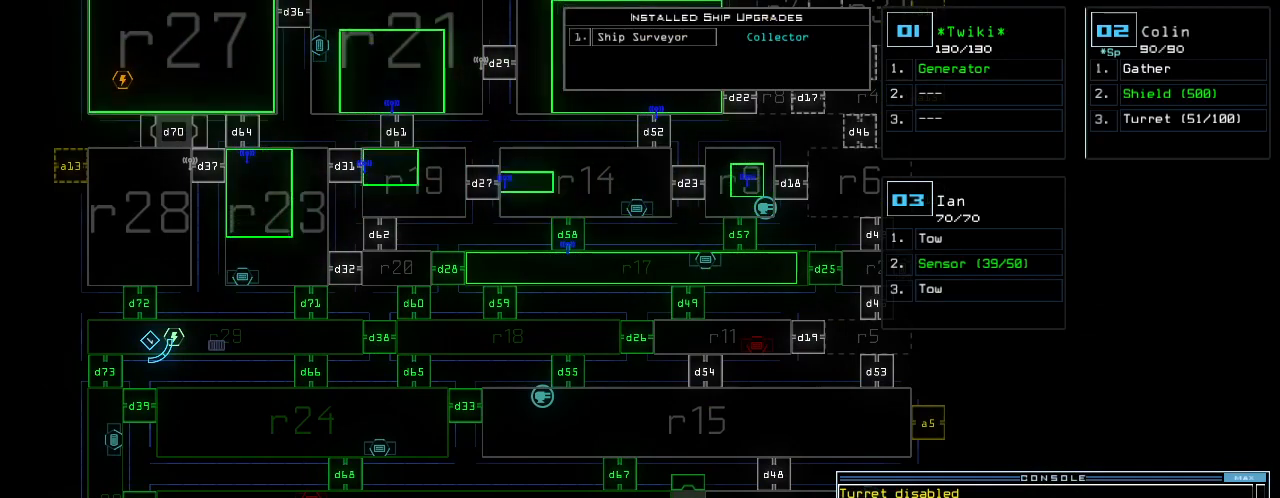
{"keys": [], "events": [[40, "7", "up"], [200, "return", "down"], [280, "return", "up"]]}
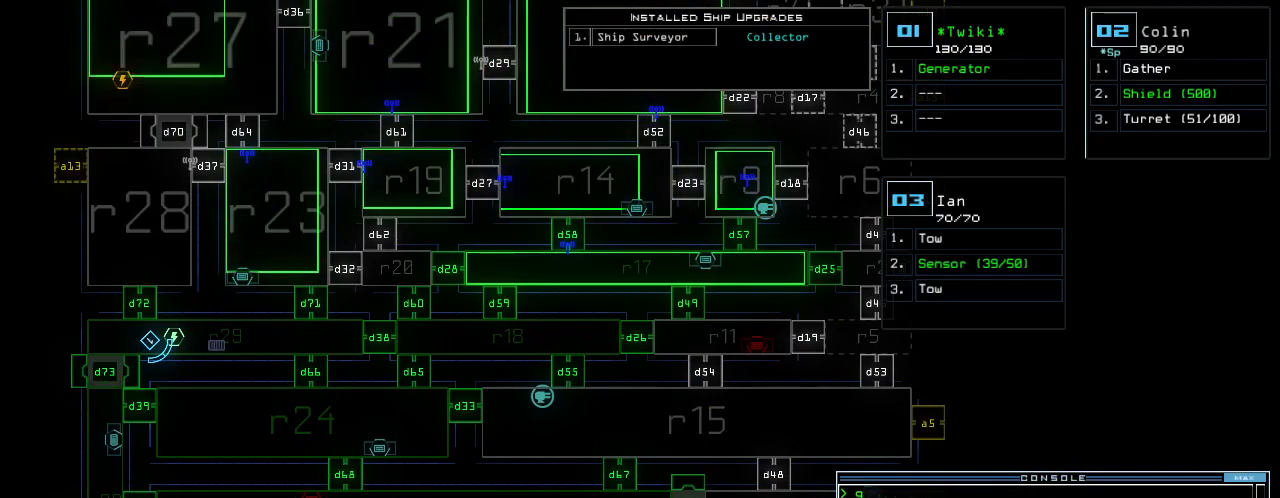
{"keys": ["right"], "events": [[240, "right", "down"]]}
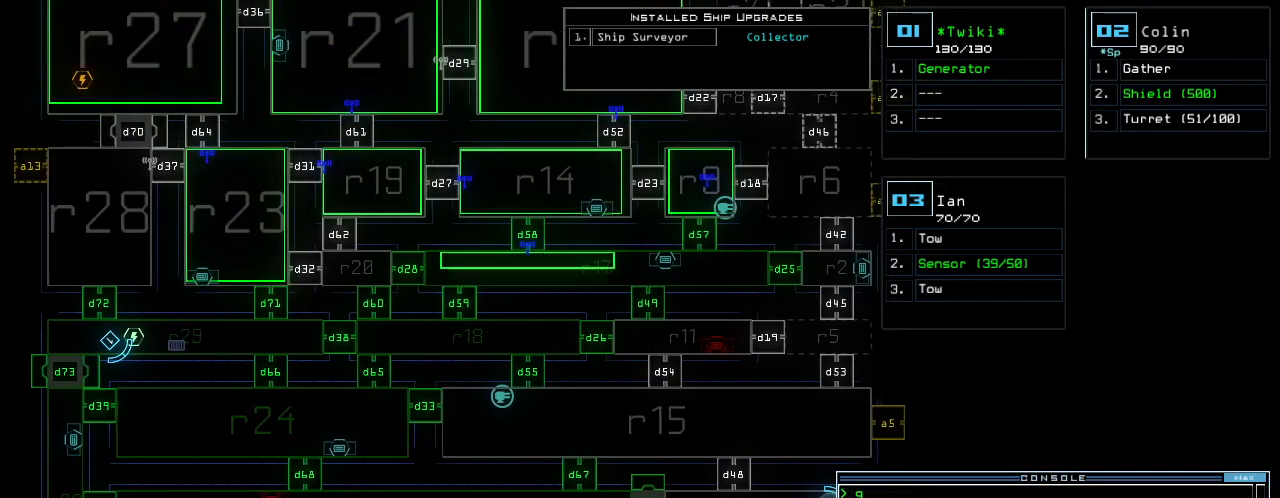
{"keys": [], "events": [[20, "right", "up"], [140, "down", "down"], [460, "down", "up"]]}